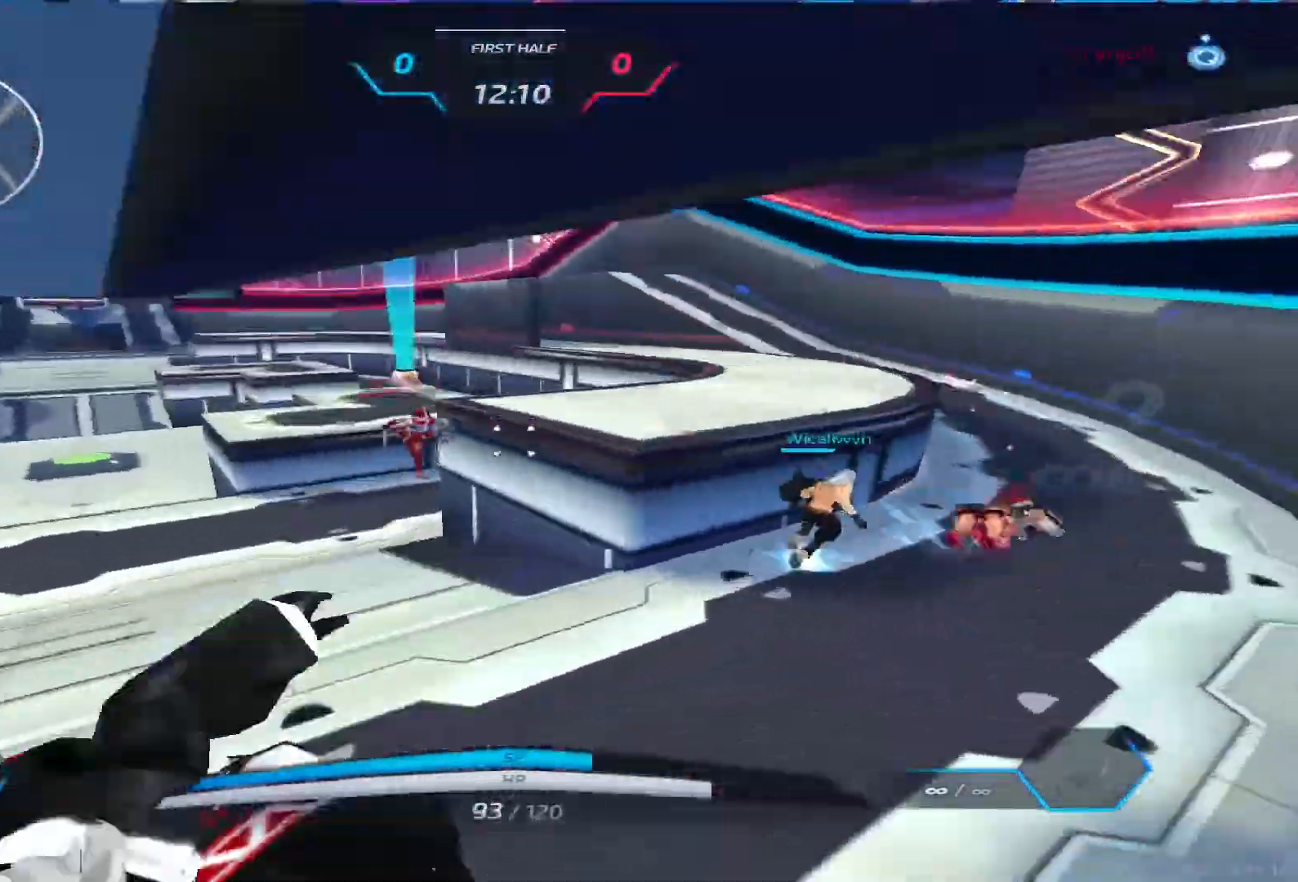
Gameplay with keyboard; each line is a JSON object with the keys held at the frame after it. "events" lists presses ("down") and releases ("up") of "1", "2", "3", "4", "5", "a", "alt", "b", "c", "ctrl", "d", "e", "f", "g", "q", "r", "s", "shift", "space", "t", "tab", "v", "w", "x" and "z" between this image and that frame as [ms after this image, input, new state], when the widget could be followed in between. No other keys are recorded. Mouse input is not recorded.
{"keys": ["d", "space"], "events": [[33, "w", "down"], [67, "space", "up"], [283, "2", "down"], [433, "2", "up"], [467, "space", "down"], [500, "w", "up"]]}
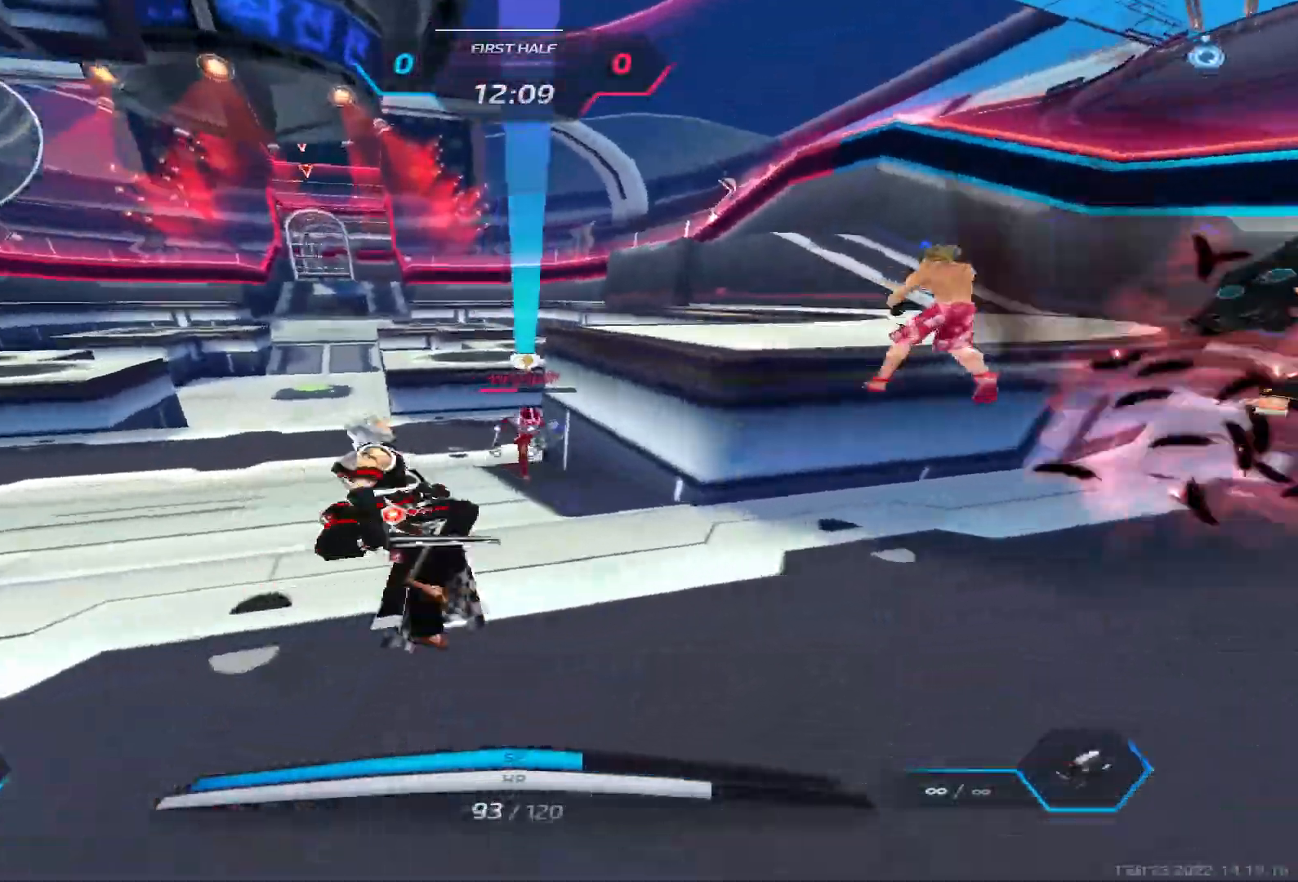
{"keys": [], "events": [[50, "space", "up"], [150, "space", "down"], [250, "space", "up"], [467, "d", "up"]]}
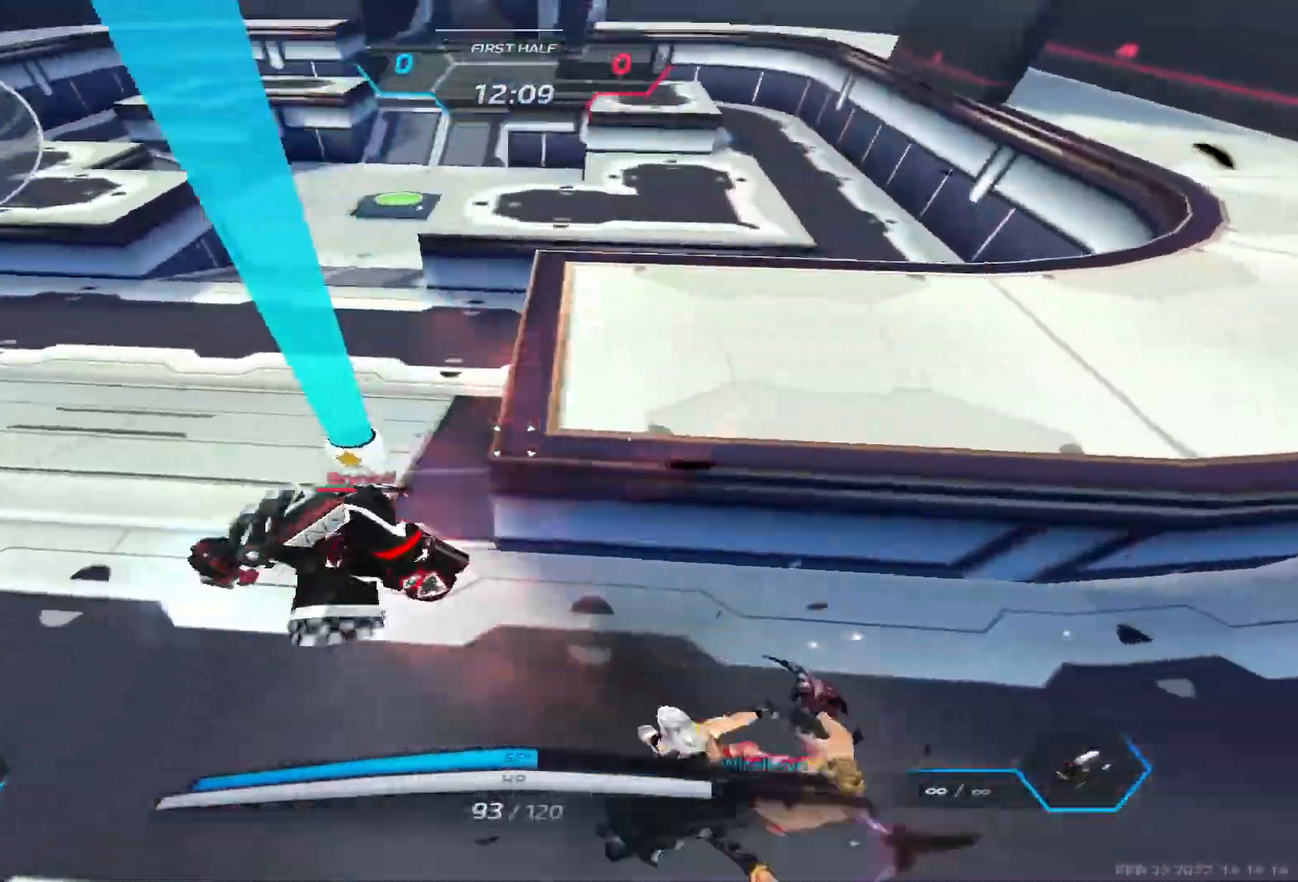
{"keys": ["a"], "events": [[67, "a", "down"], [133, "space", "down"], [267, "space", "up"], [317, "space", "down"], [417, "space", "up"]]}
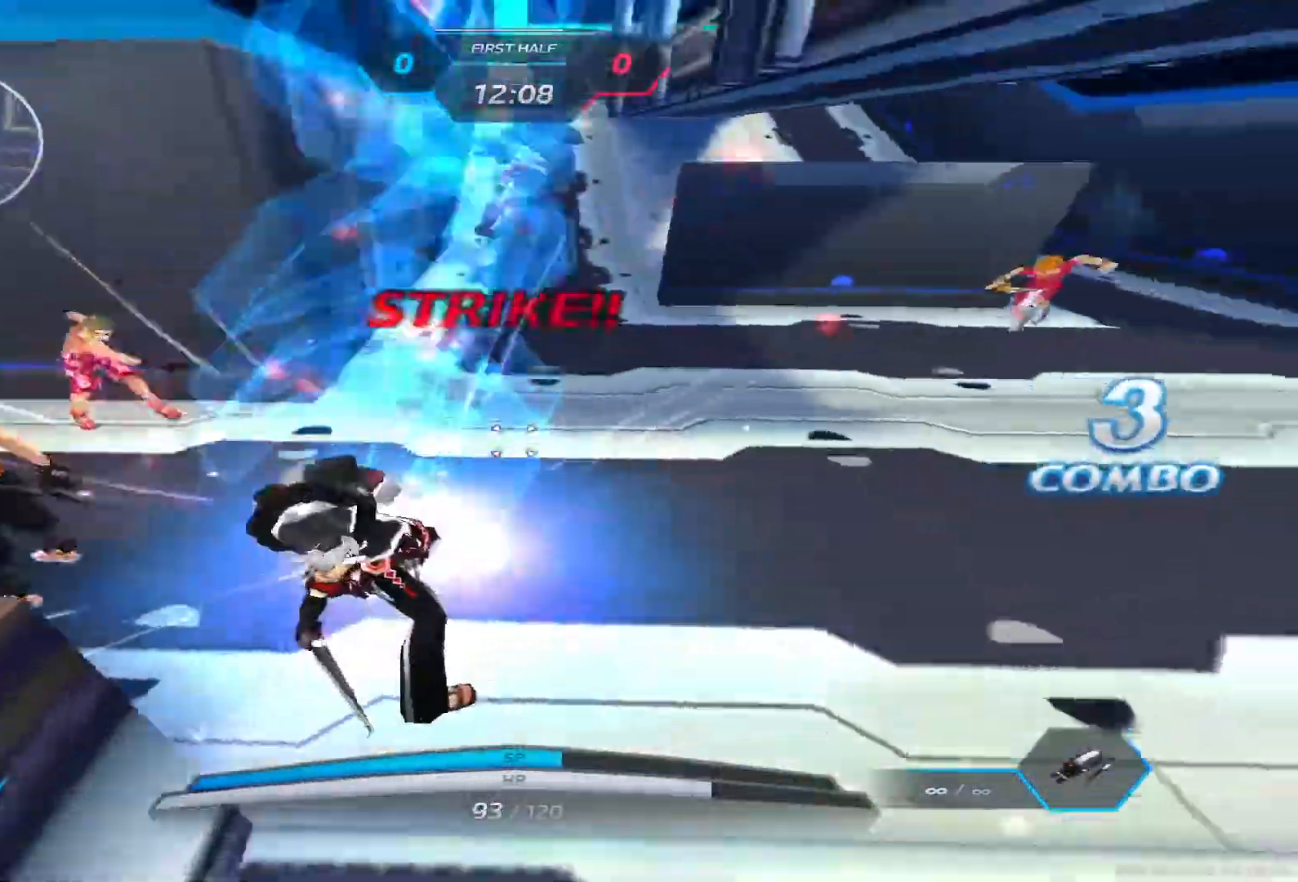
{"keys": ["a"], "events": []}
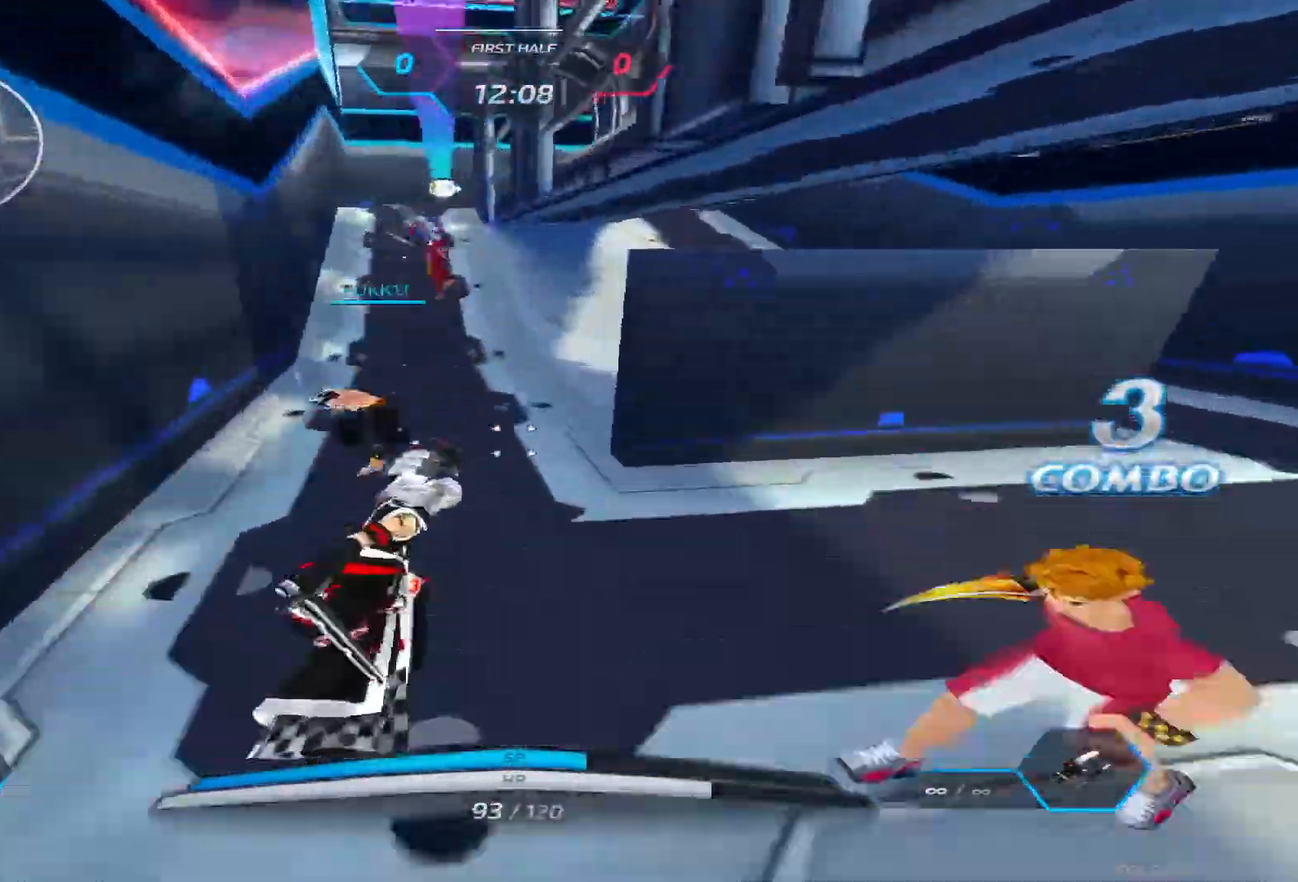
{"keys": ["a"], "events": [[300, "space", "down"], [383, "space", "up"]]}
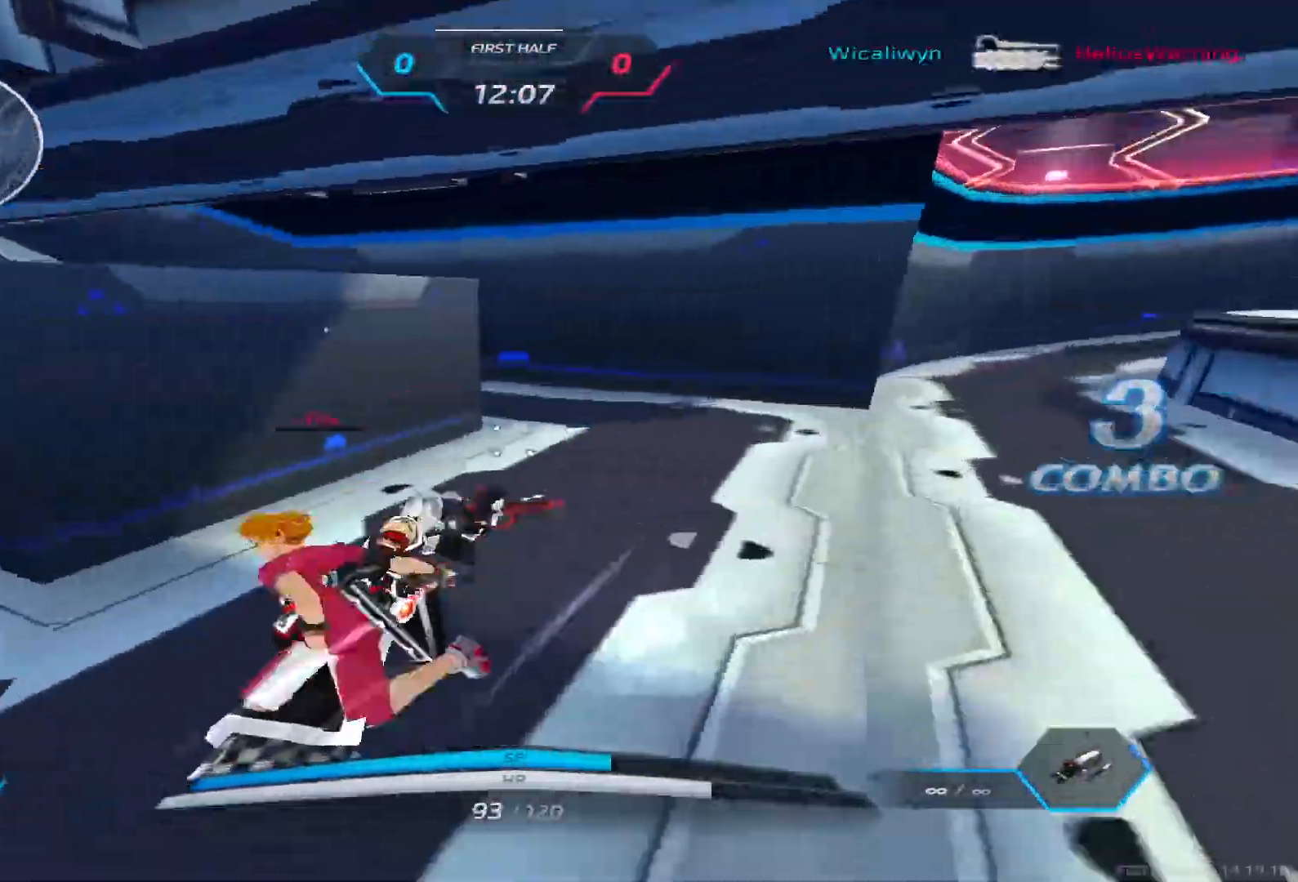
{"keys": ["d"], "events": [[317, "w", "down"], [383, "a", "up"], [417, "d", "down"], [450, "w", "up"]]}
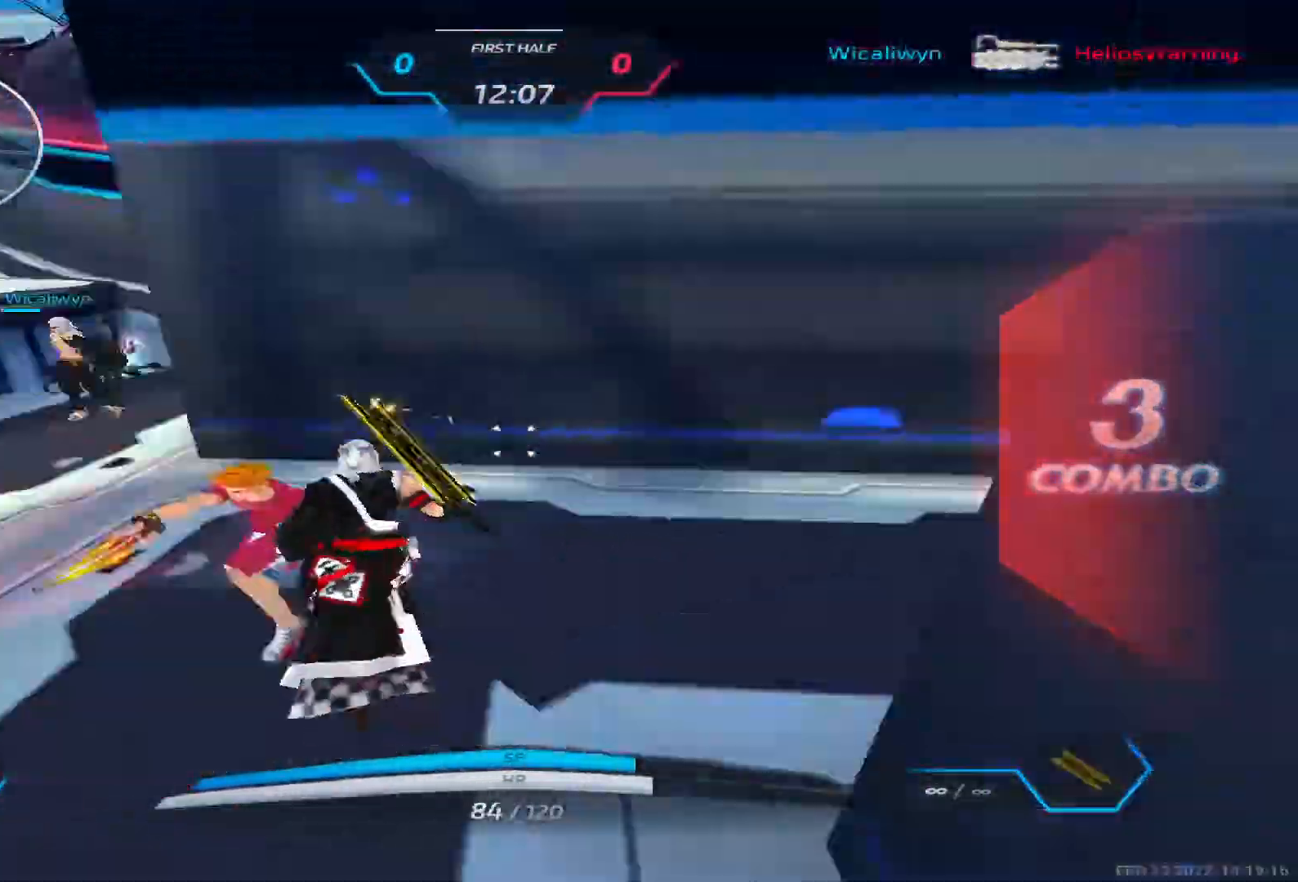
{"keys": ["w"], "events": [[267, "d", "up"], [300, "w", "down"]]}
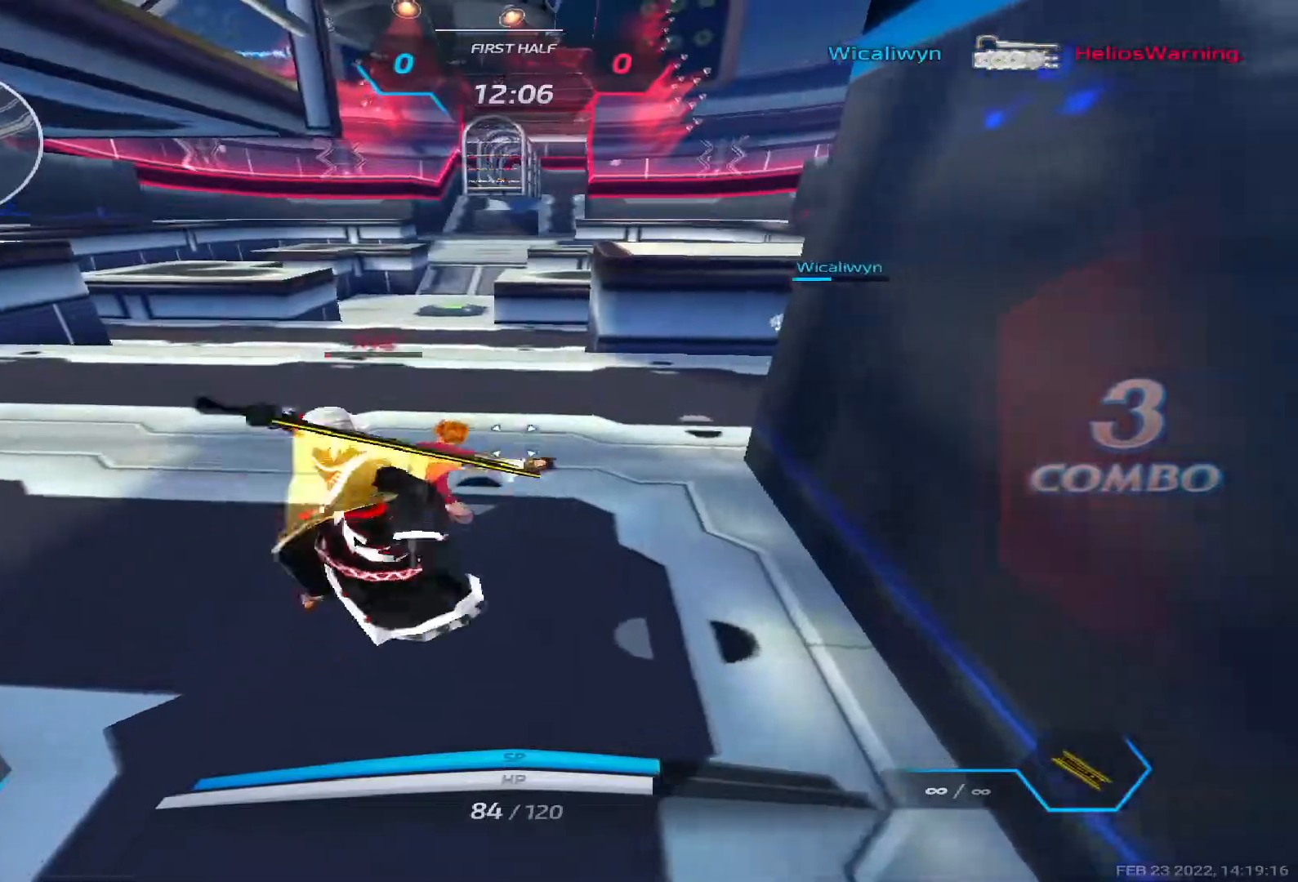
{"keys": ["a", "s"], "events": [[50, "w", "up"], [67, "a", "down"], [133, "space", "down"], [200, "3", "down"], [233, "space", "up"], [267, "3", "up"], [483, "s", "down"]]}
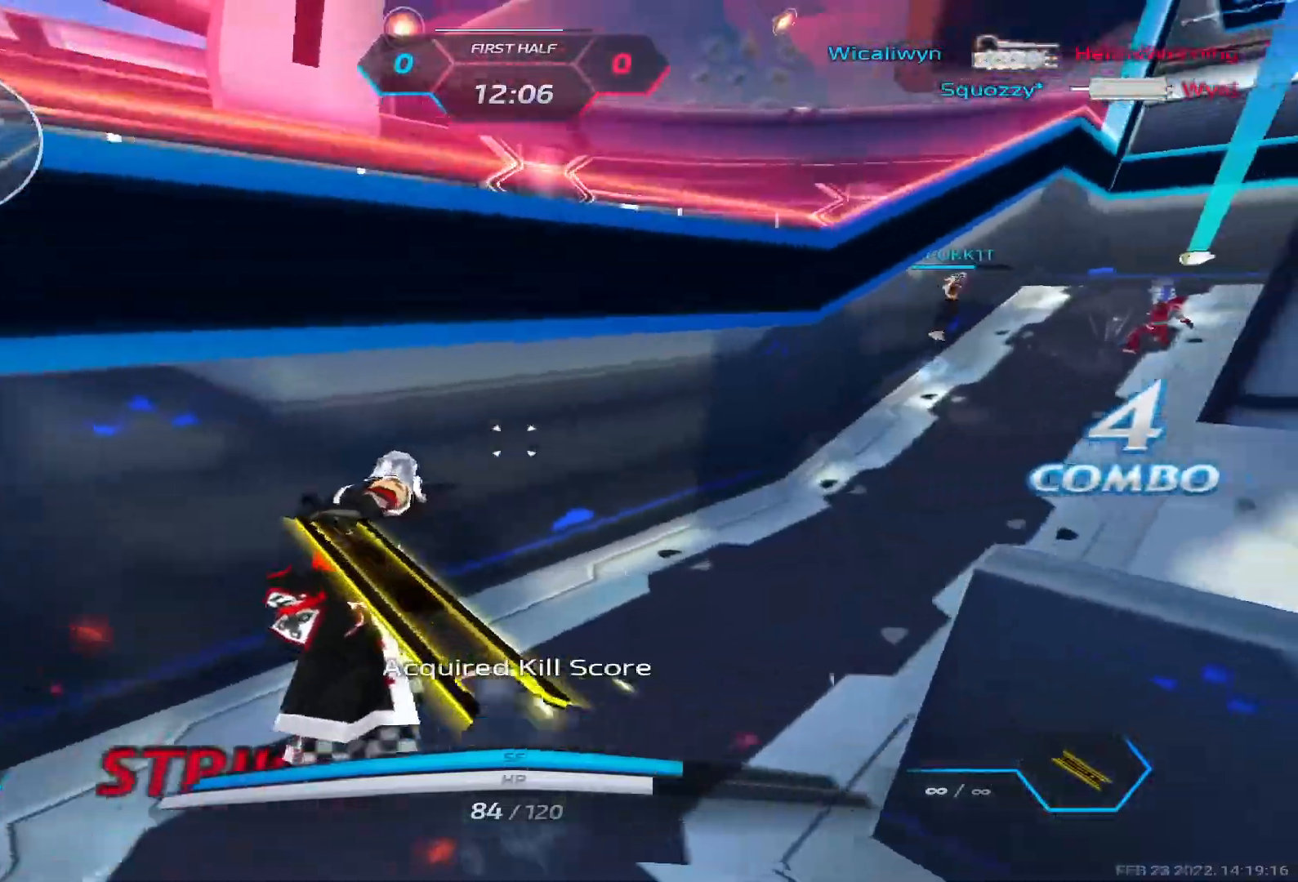
{"keys": ["a", "w"], "events": [[250, "w", "down"], [317, "w", "up"], [333, "s", "up"], [350, "w", "down"]]}
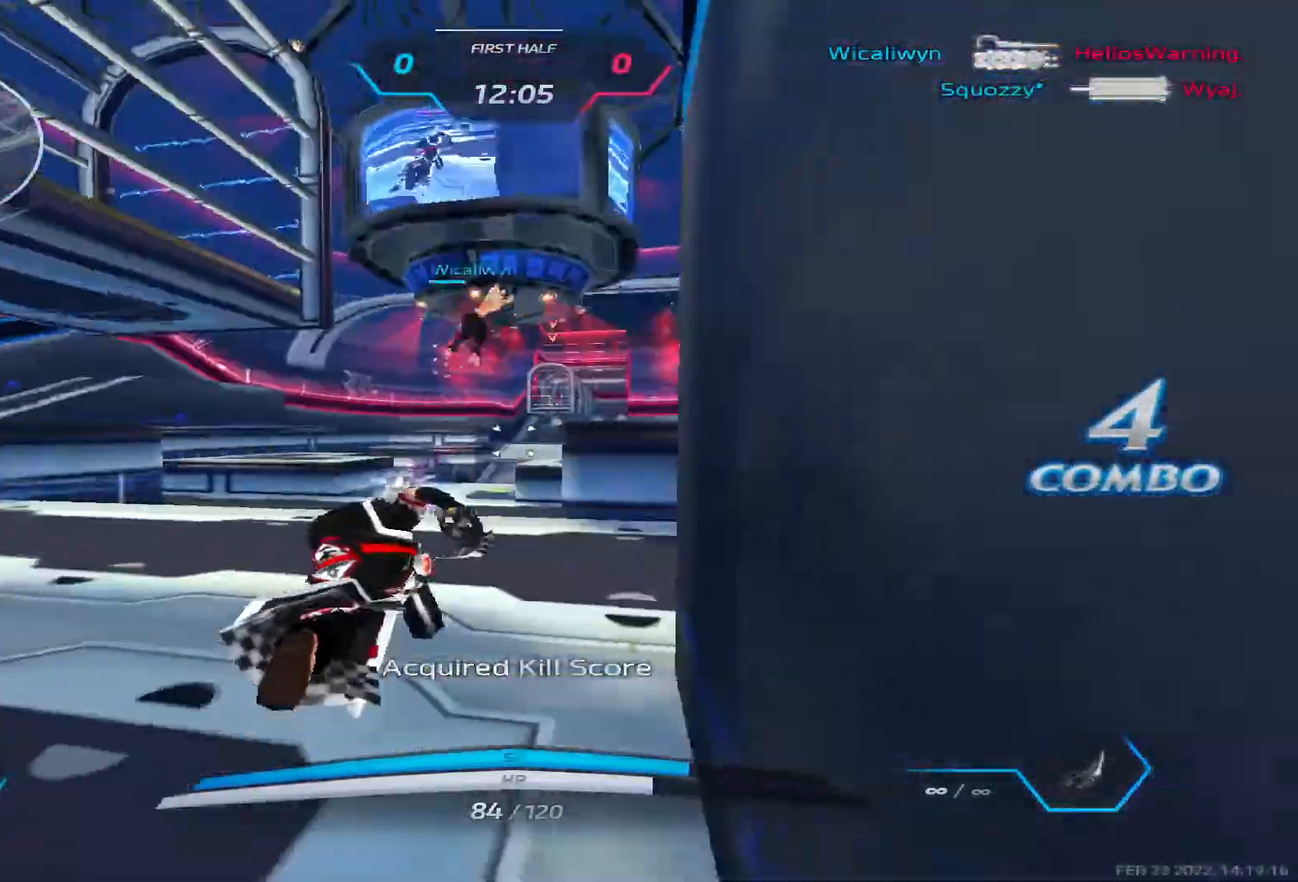
{"keys": [], "events": [[50, "a", "up"], [367, "space", "down"], [383, "w", "up"], [433, "w", "down"], [467, "space", "up"], [500, "w", "up"]]}
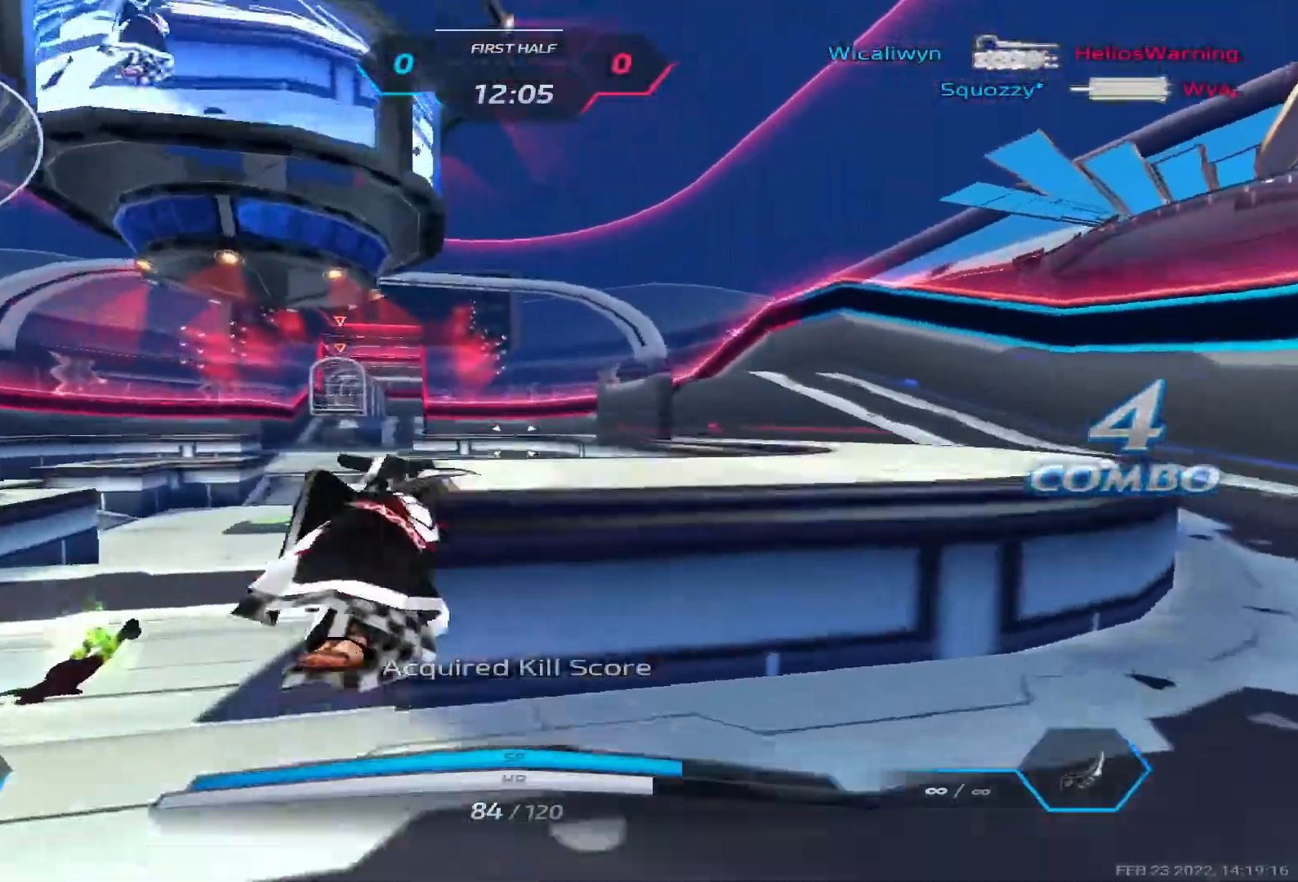
{"keys": ["w"], "events": [[50, "w", "down"], [267, "space", "down"], [300, "w", "up"], [317, "w", "down"], [367, "space", "up"]]}
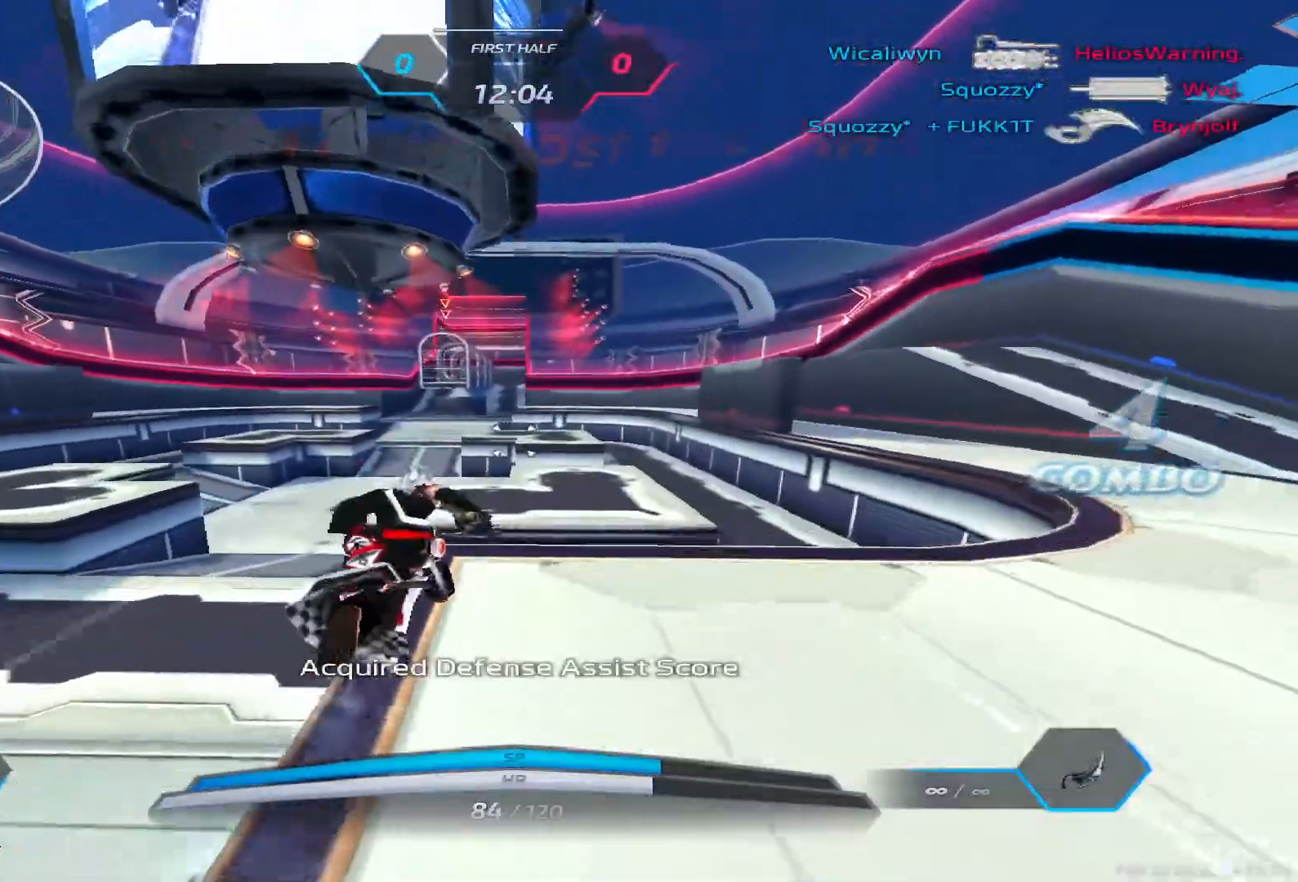
{"keys": ["w"], "events": [[100, "space", "down"], [250, "space", "up"]]}
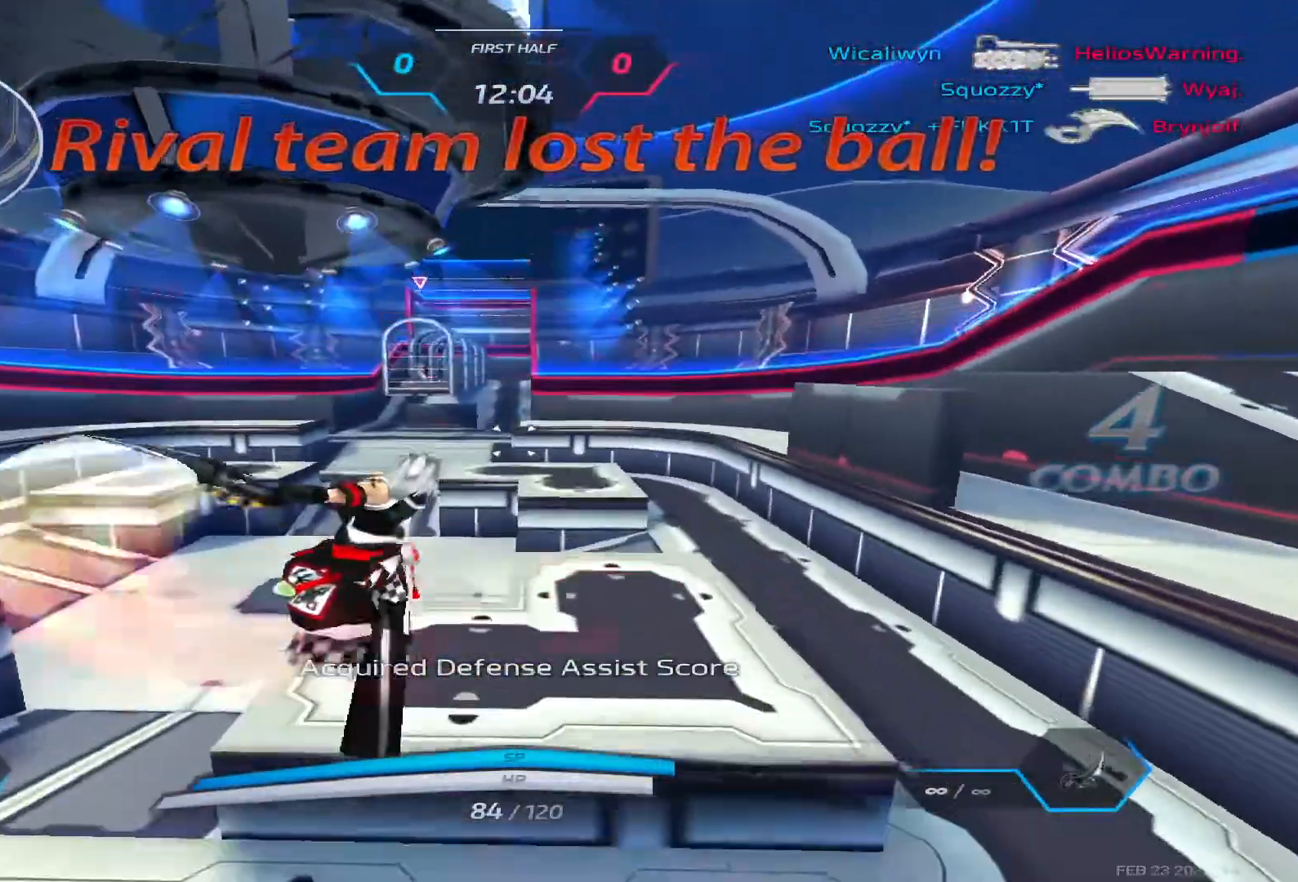
{"keys": ["w"], "events": [[233, "1", "down"], [317, "1", "up"]]}
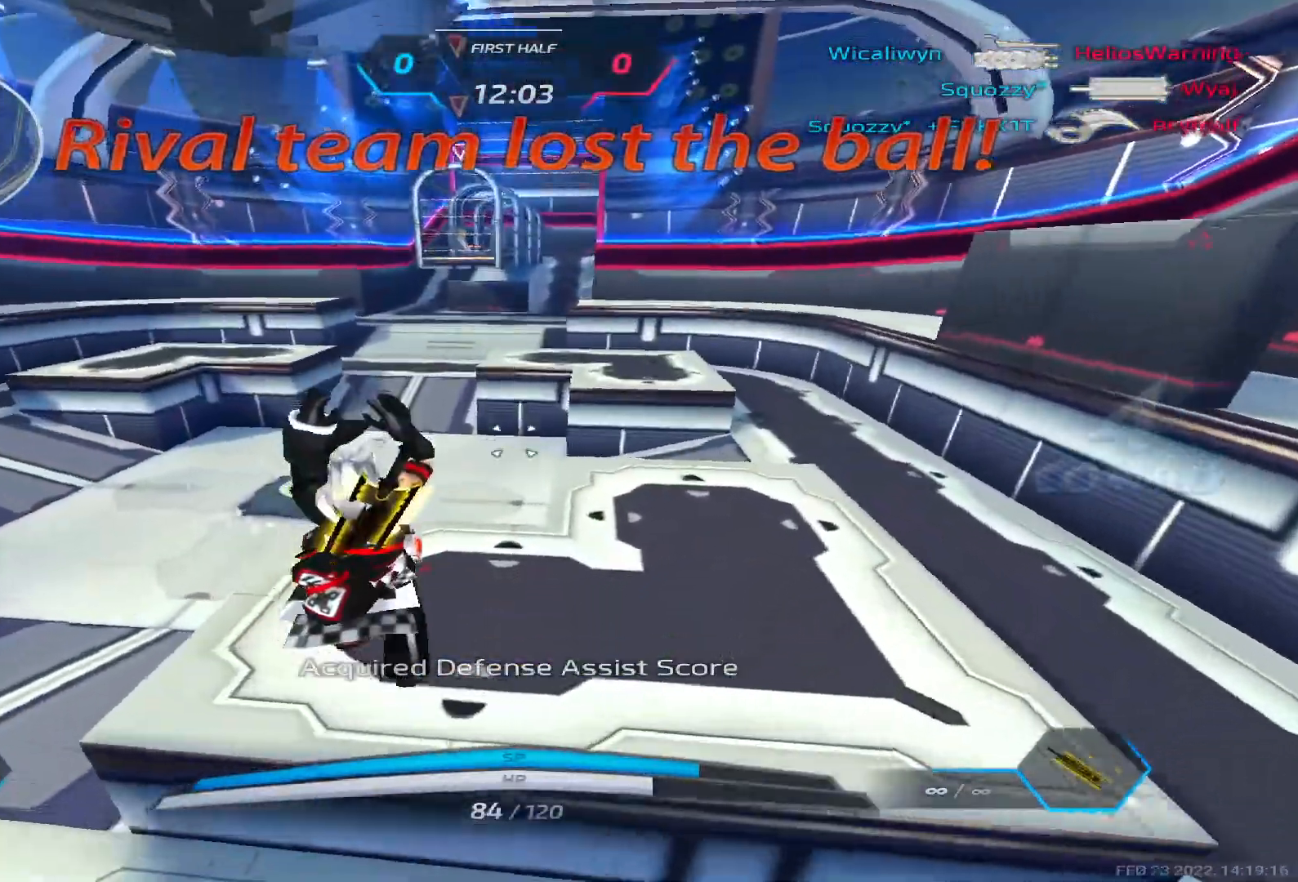
{"keys": ["w"], "events": []}
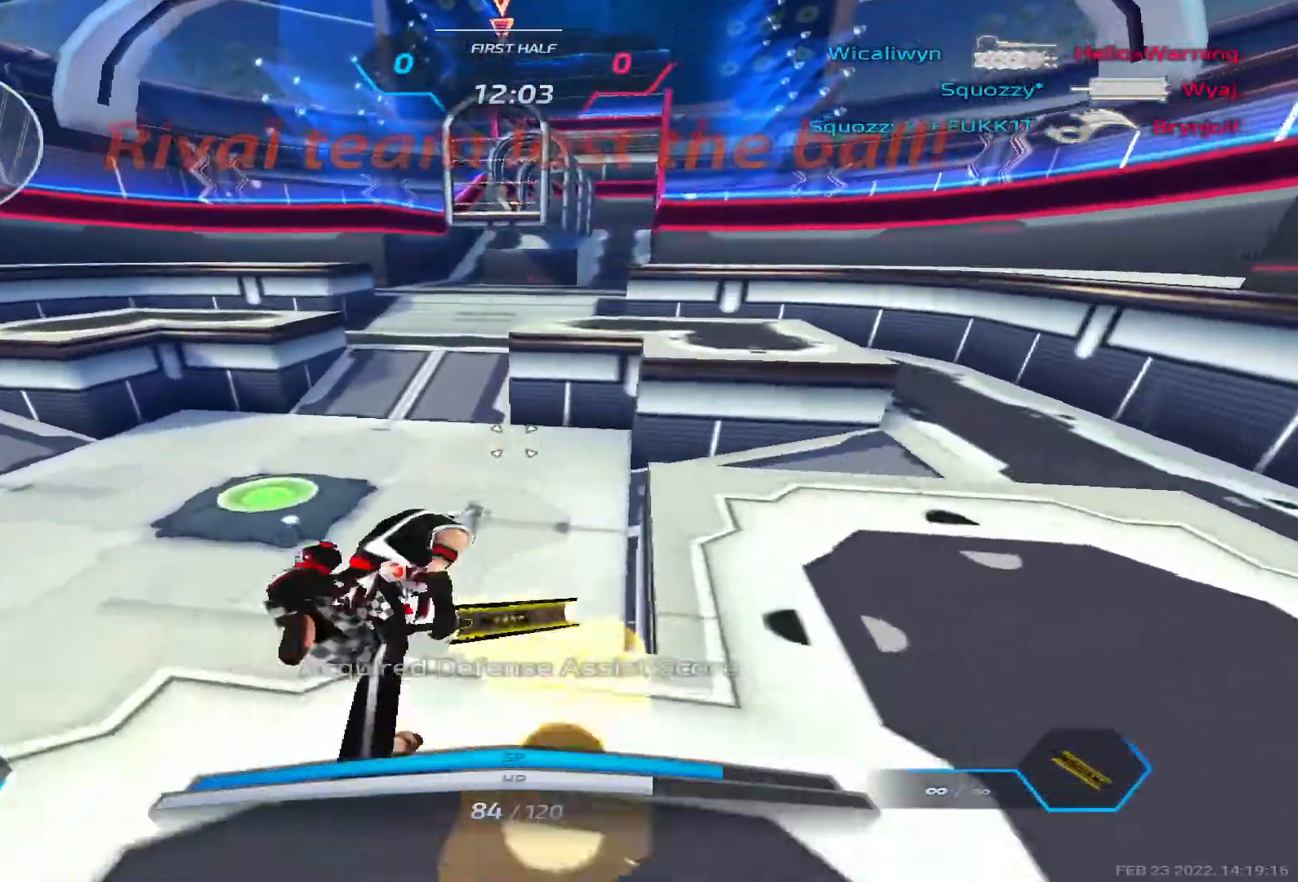
{"keys": ["d"], "events": [[433, "w", "up"], [450, "d", "down"]]}
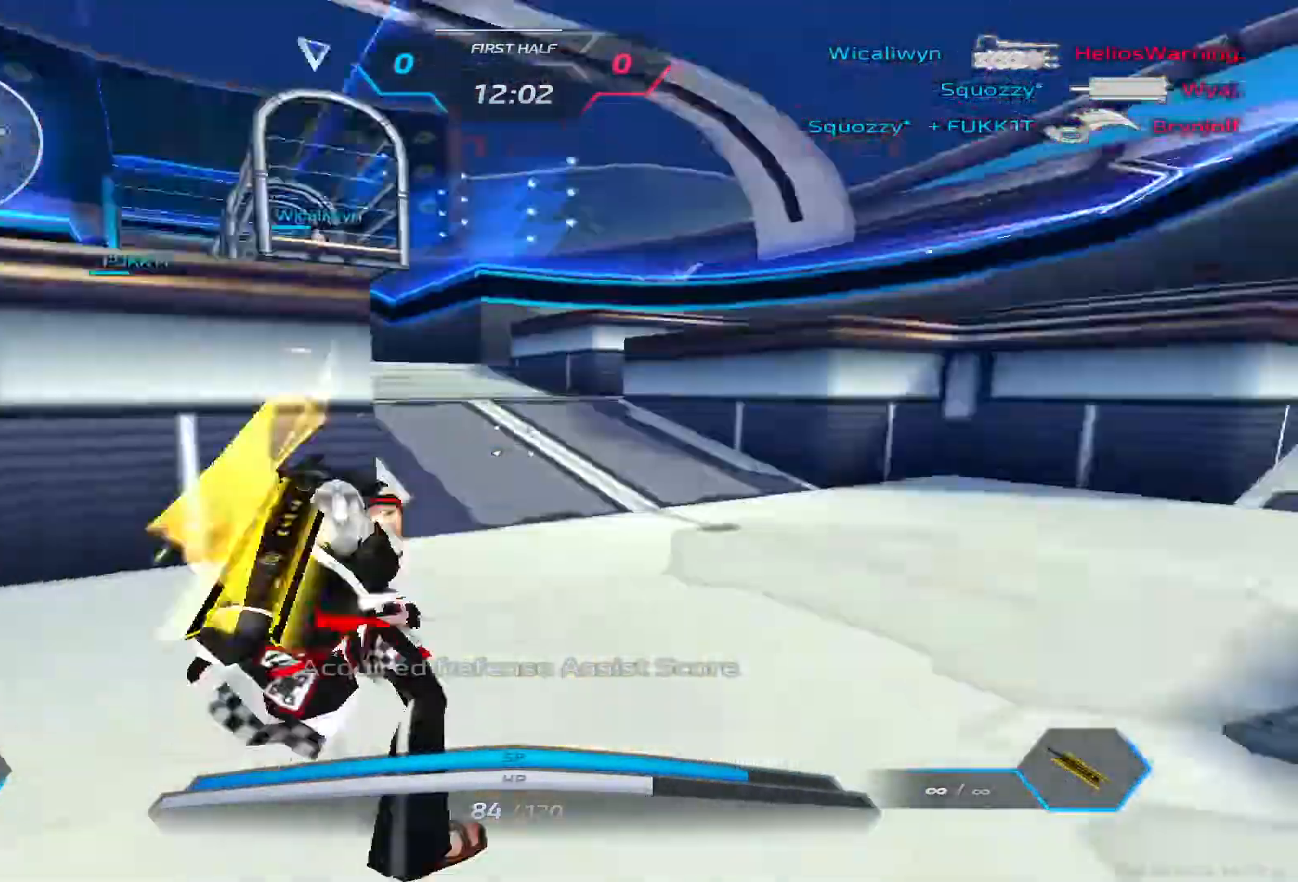
{"keys": ["d"], "events": [[167, "3", "down"], [233, "3", "up"], [300, "3", "down"], [383, "3", "up"]]}
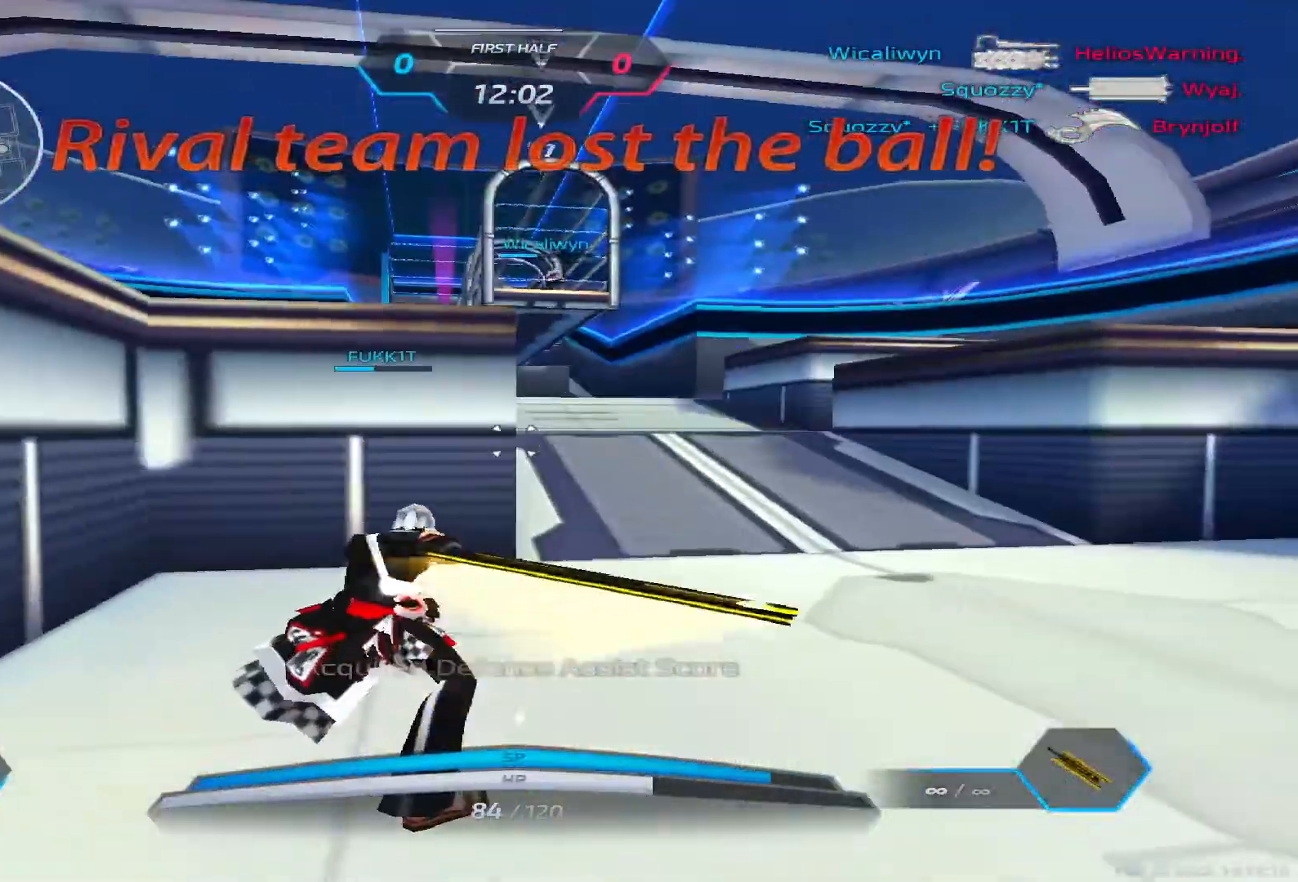
{"keys": ["d", "s"], "events": [[33, "s", "down"]]}
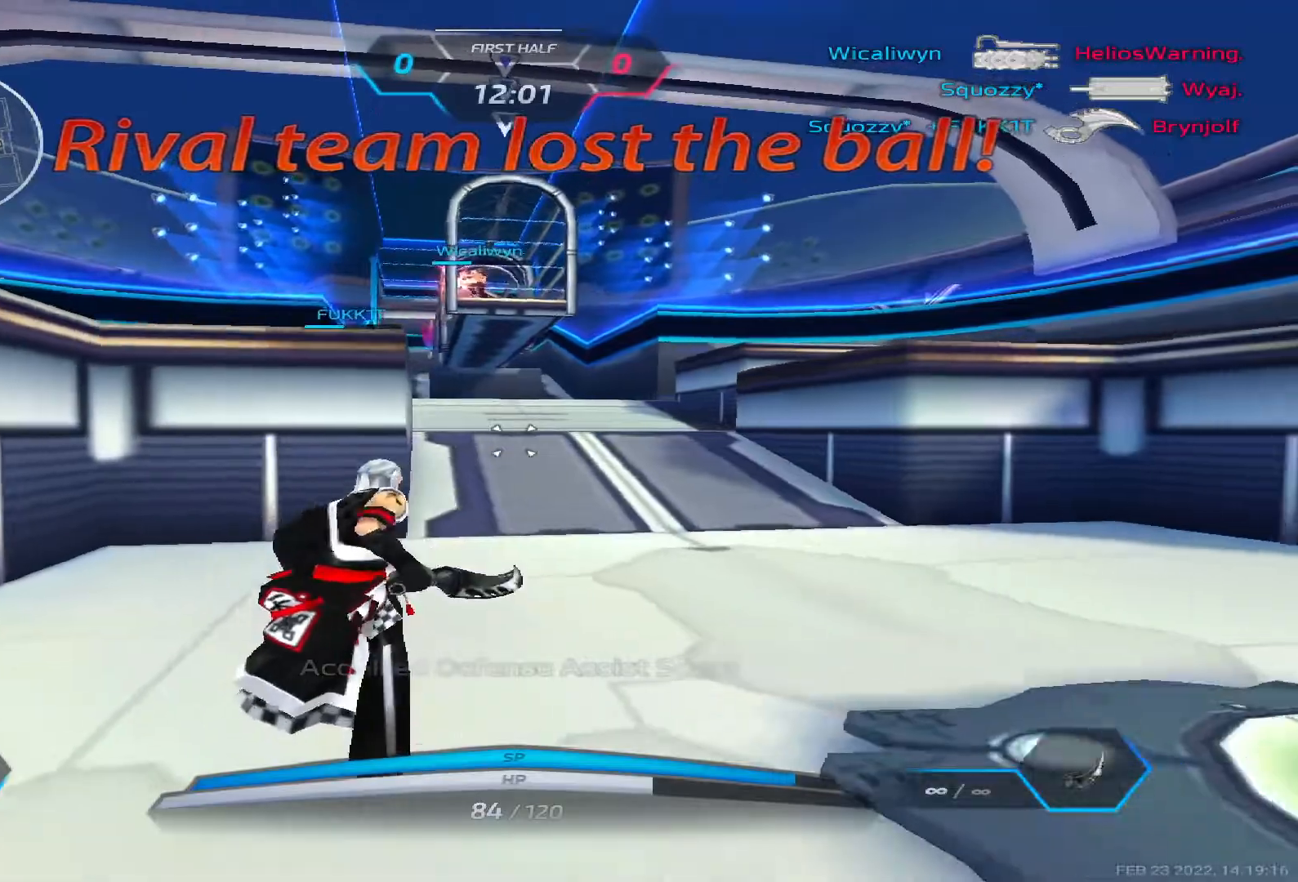
{"keys": ["d"], "events": [[167, "s", "up"], [200, "d", "up"], [483, "d", "down"]]}
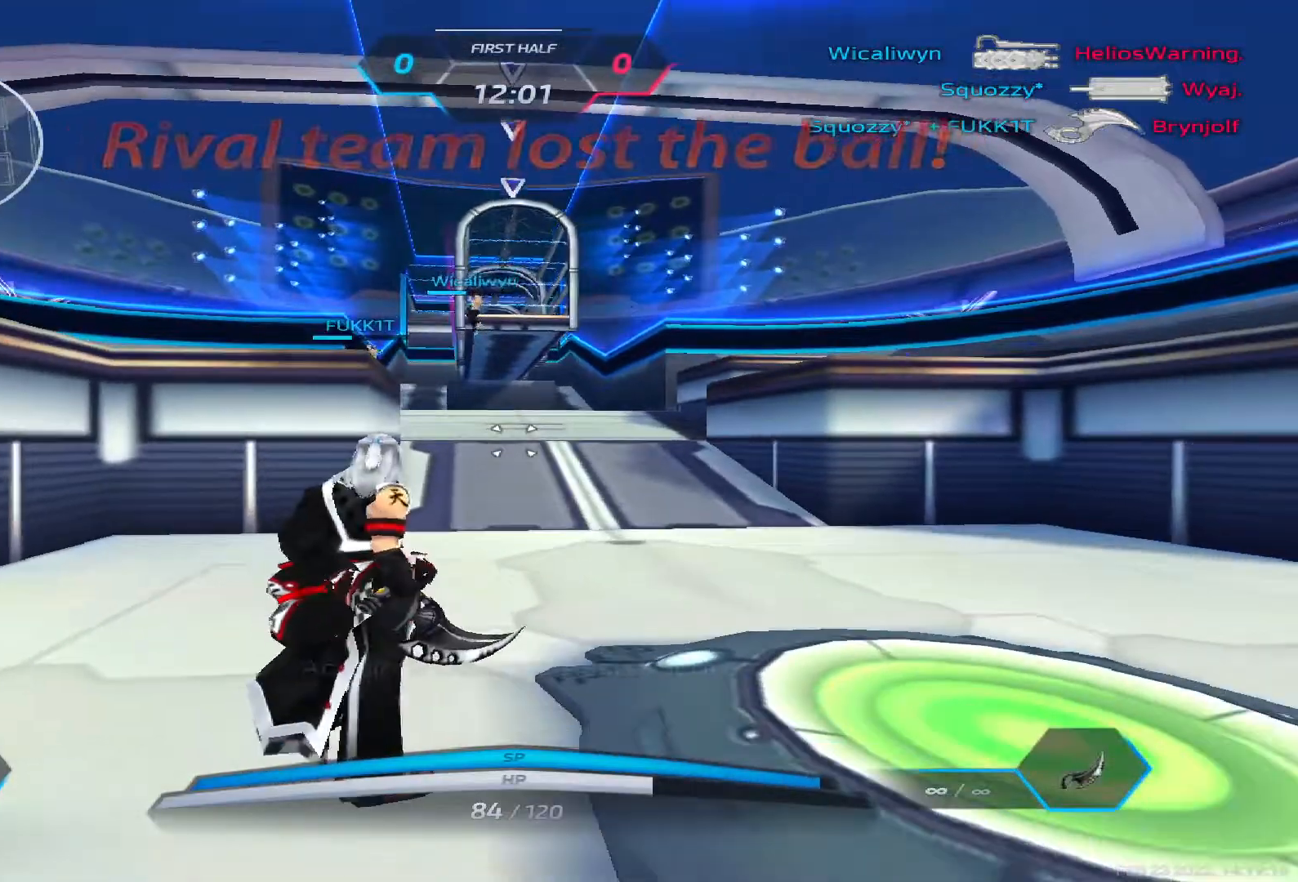
{"keys": ["w"], "events": [[117, "d", "up"], [383, "w", "down"]]}
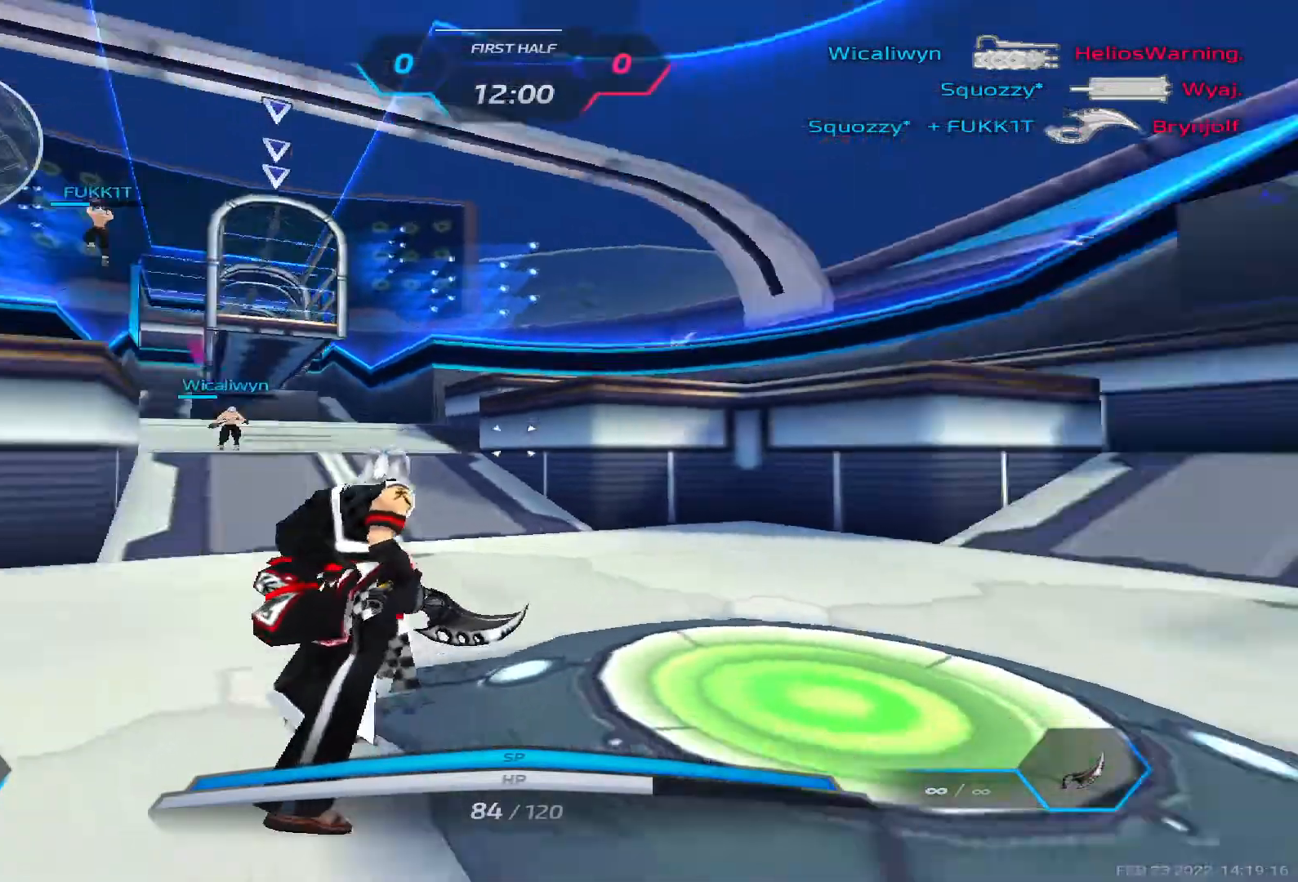
{"keys": ["s", "tab"], "events": [[67, "a", "down"], [267, "a", "up"], [267, "w", "up"], [383, "s", "down"], [400, "tab", "down"]]}
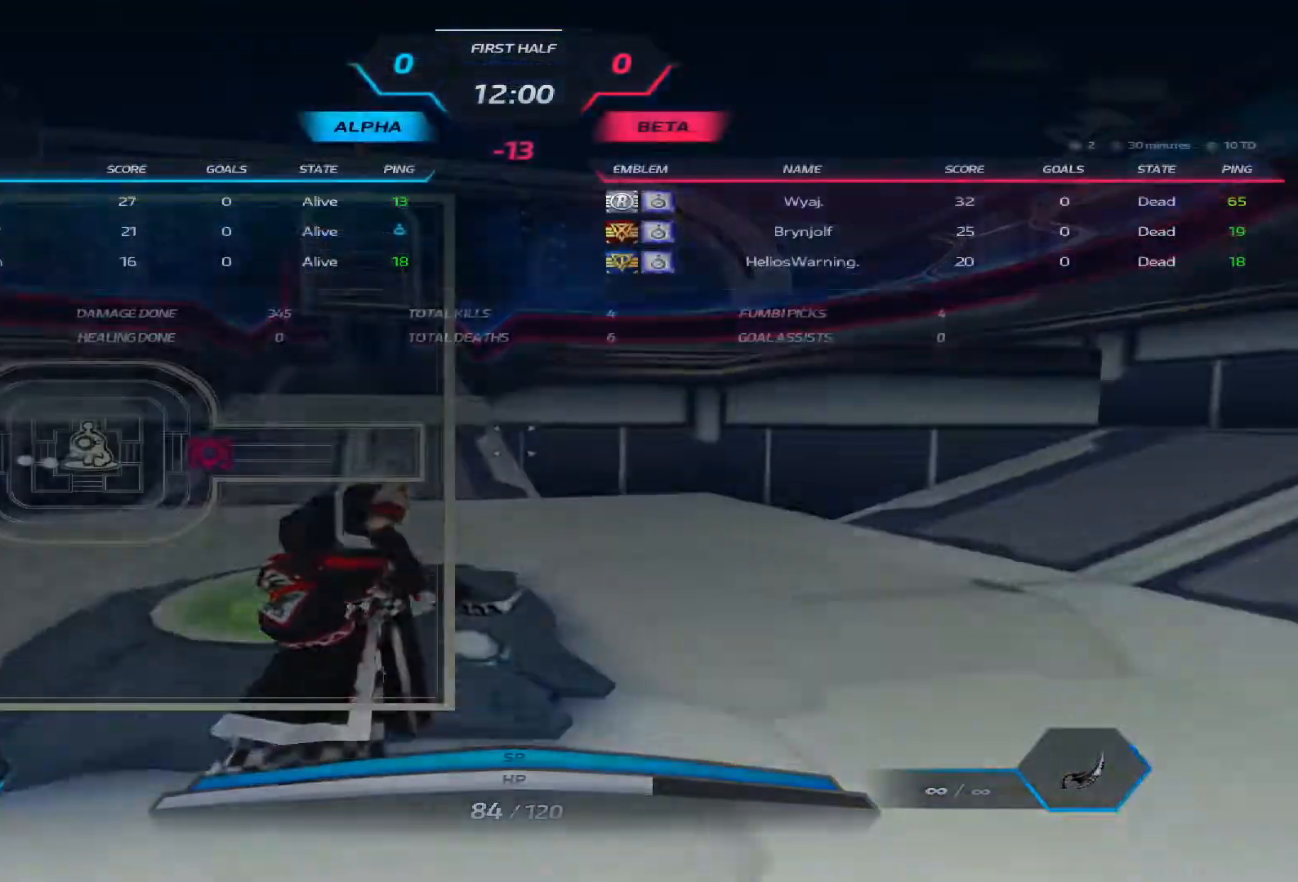
{"keys": [], "events": [[150, "s", "up"], [183, "tab", "up"]]}
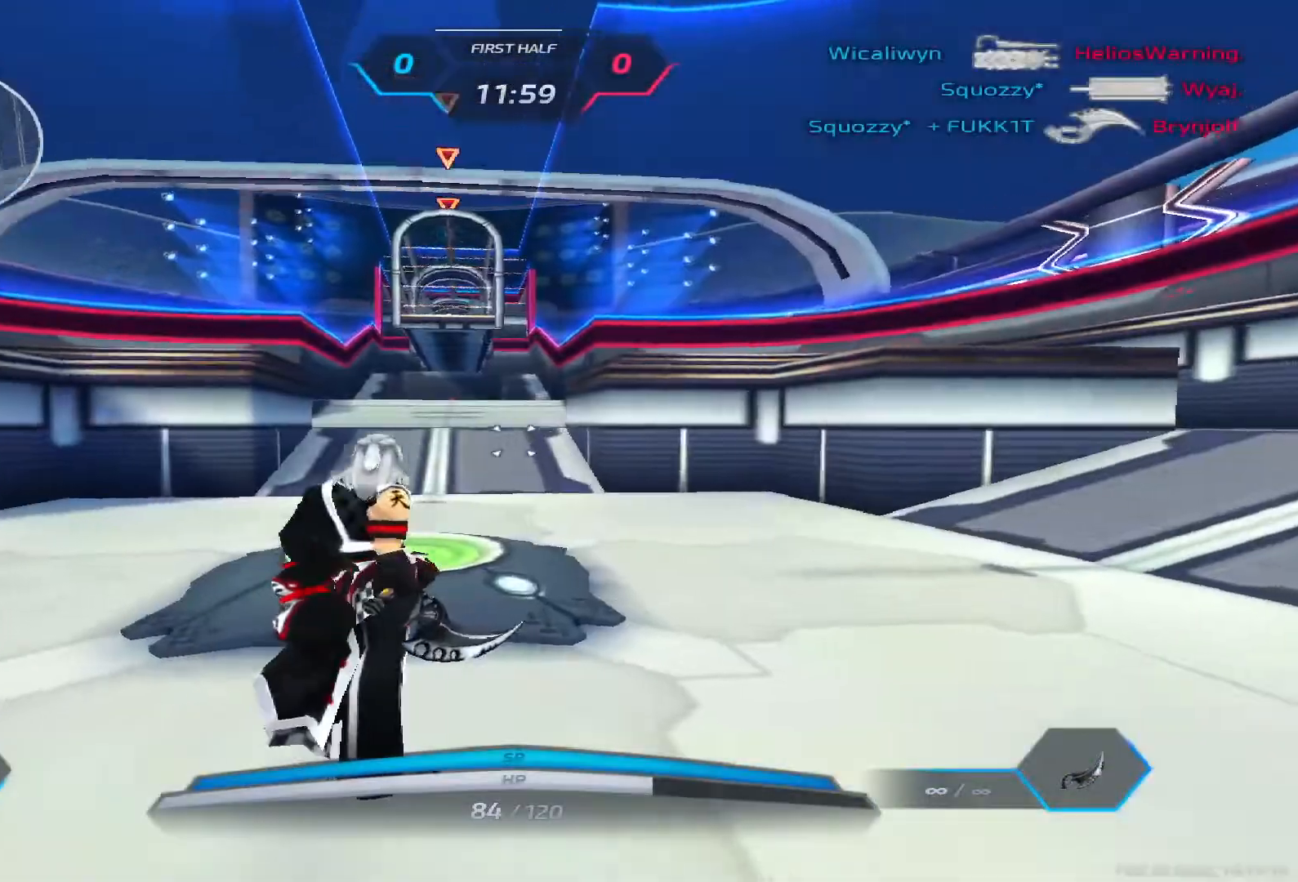
{"keys": ["tab"], "events": [[17, "w", "down"], [100, "space", "down"], [133, "w", "up"], [200, "w", "down"], [233, "space", "up"], [233, "w", "up"], [367, "tab", "down"]]}
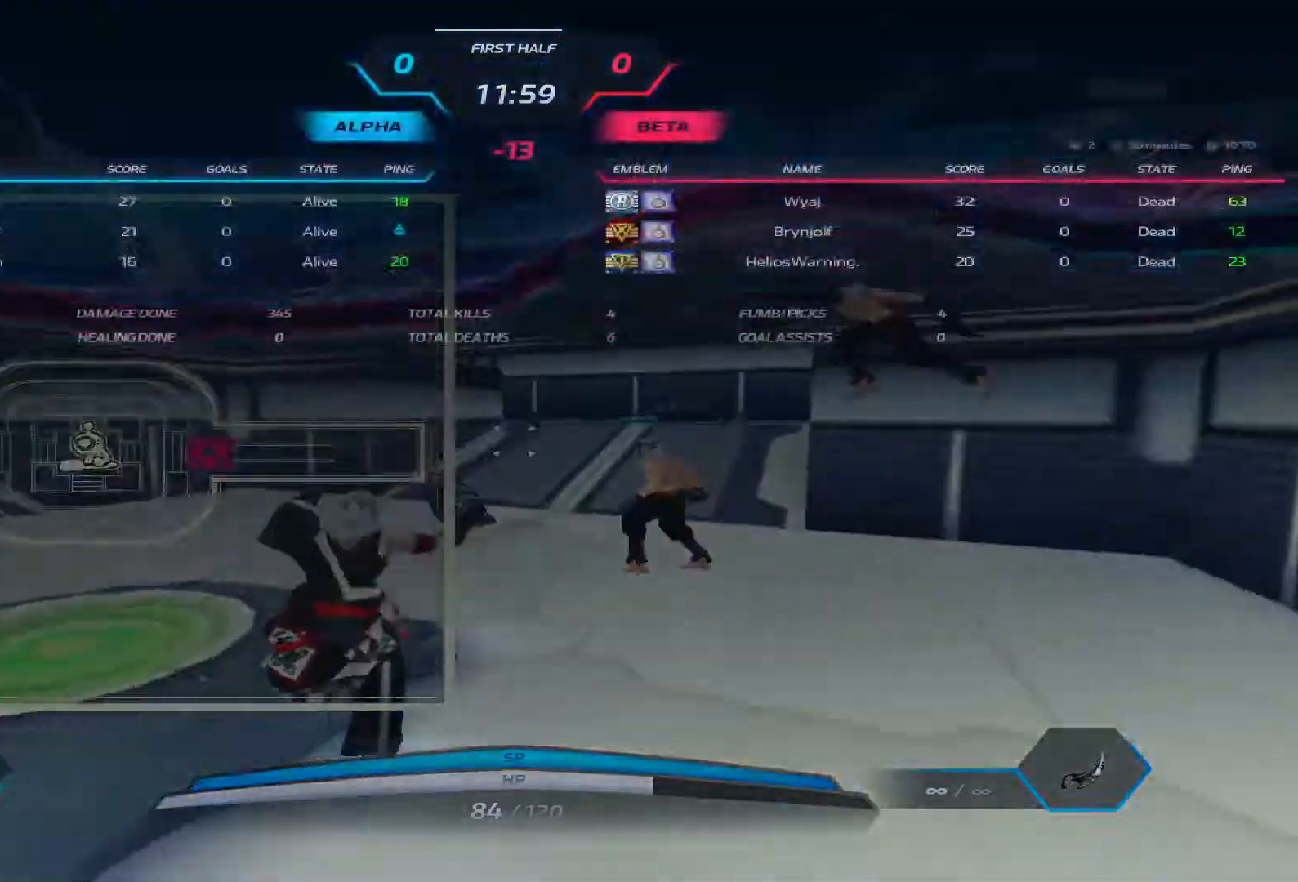
{"keys": ["space", "tab", "w"], "events": [[333, "w", "down"], [400, "space", "down"], [400, "w", "up"], [467, "w", "down"]]}
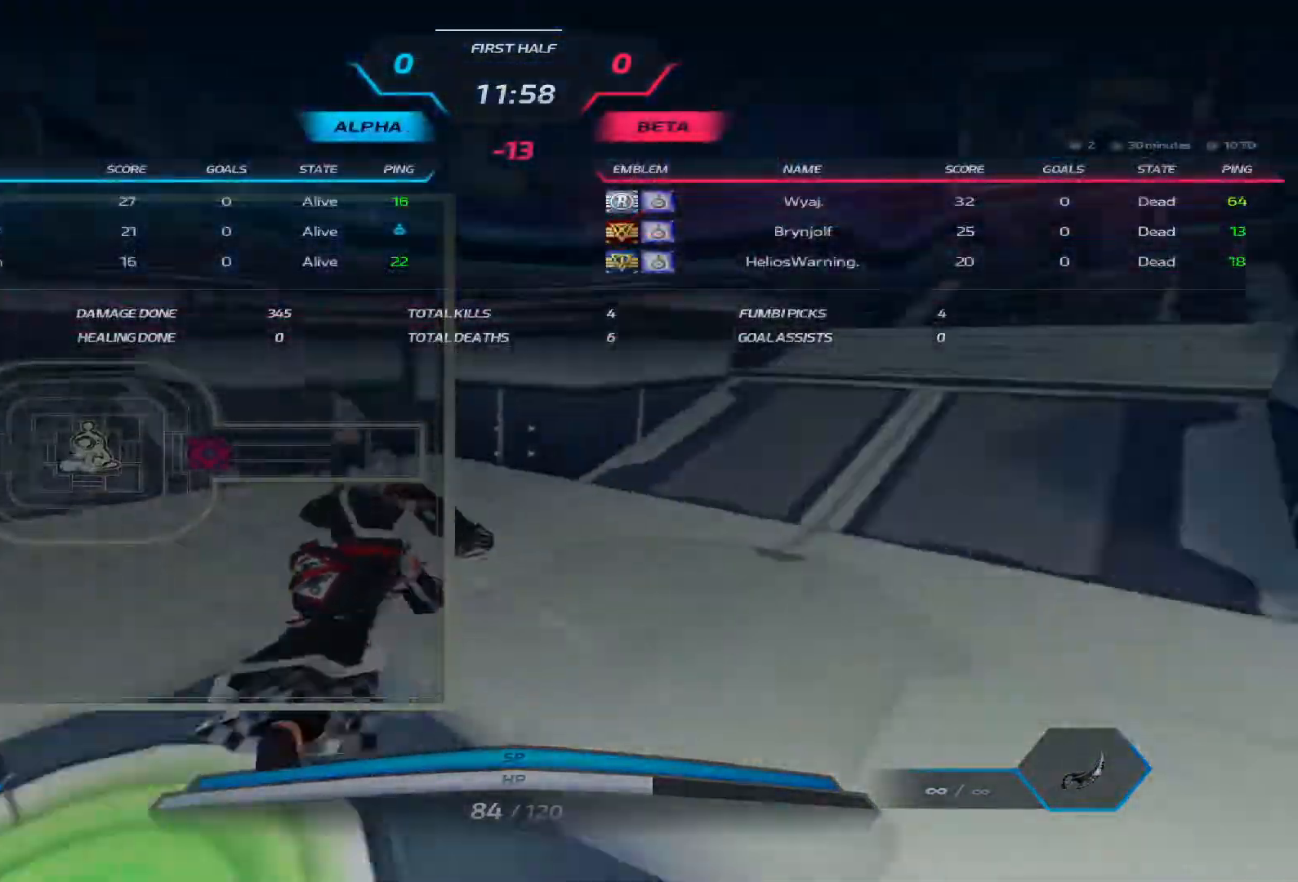
{"keys": ["tab", "w"], "events": [[17, "space", "up"], [33, "w", "up"], [450, "w", "down"]]}
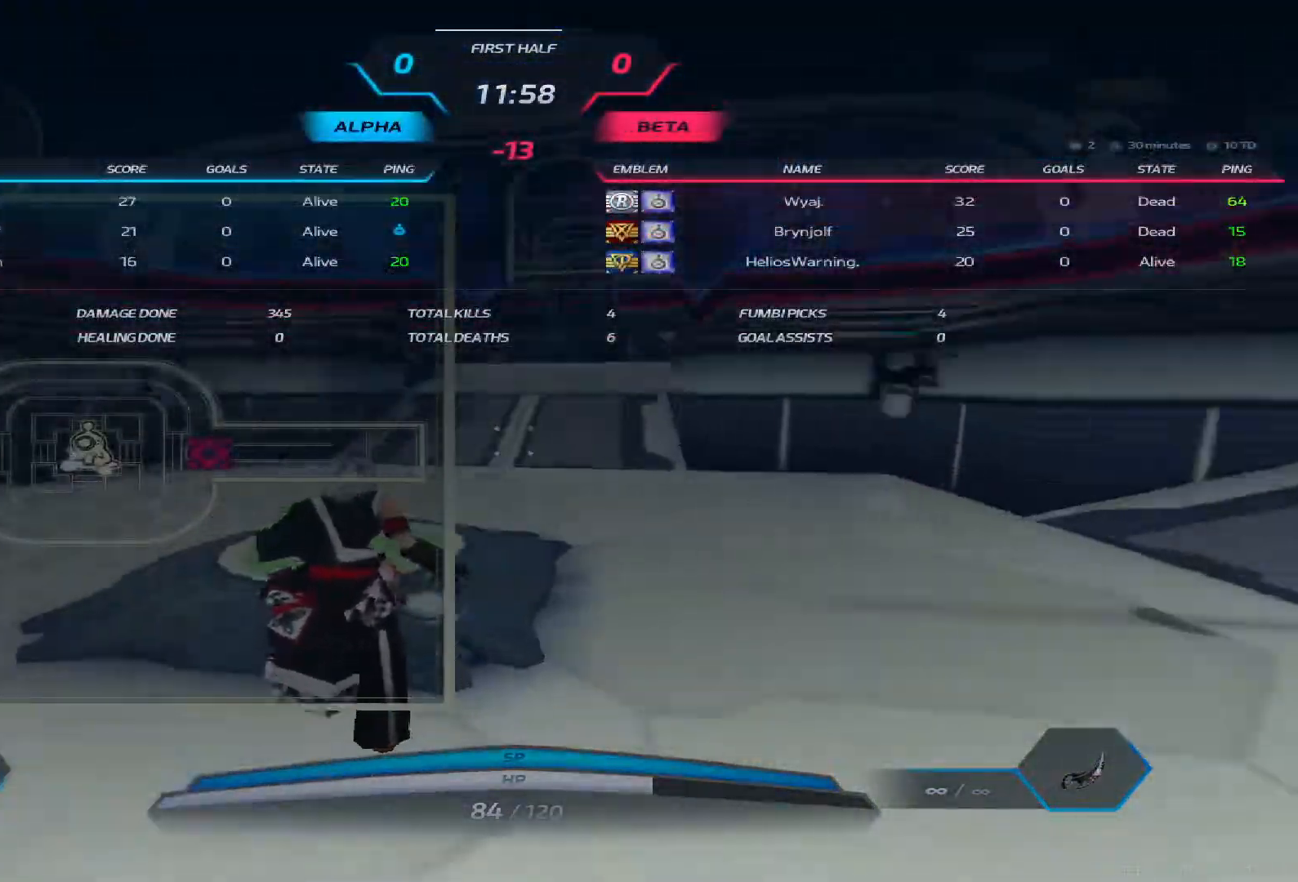
{"keys": ["tab"], "events": [[17, "space", "down"], [17, "w", "up"], [67, "w", "down"], [117, "space", "up"], [133, "w", "up"]]}
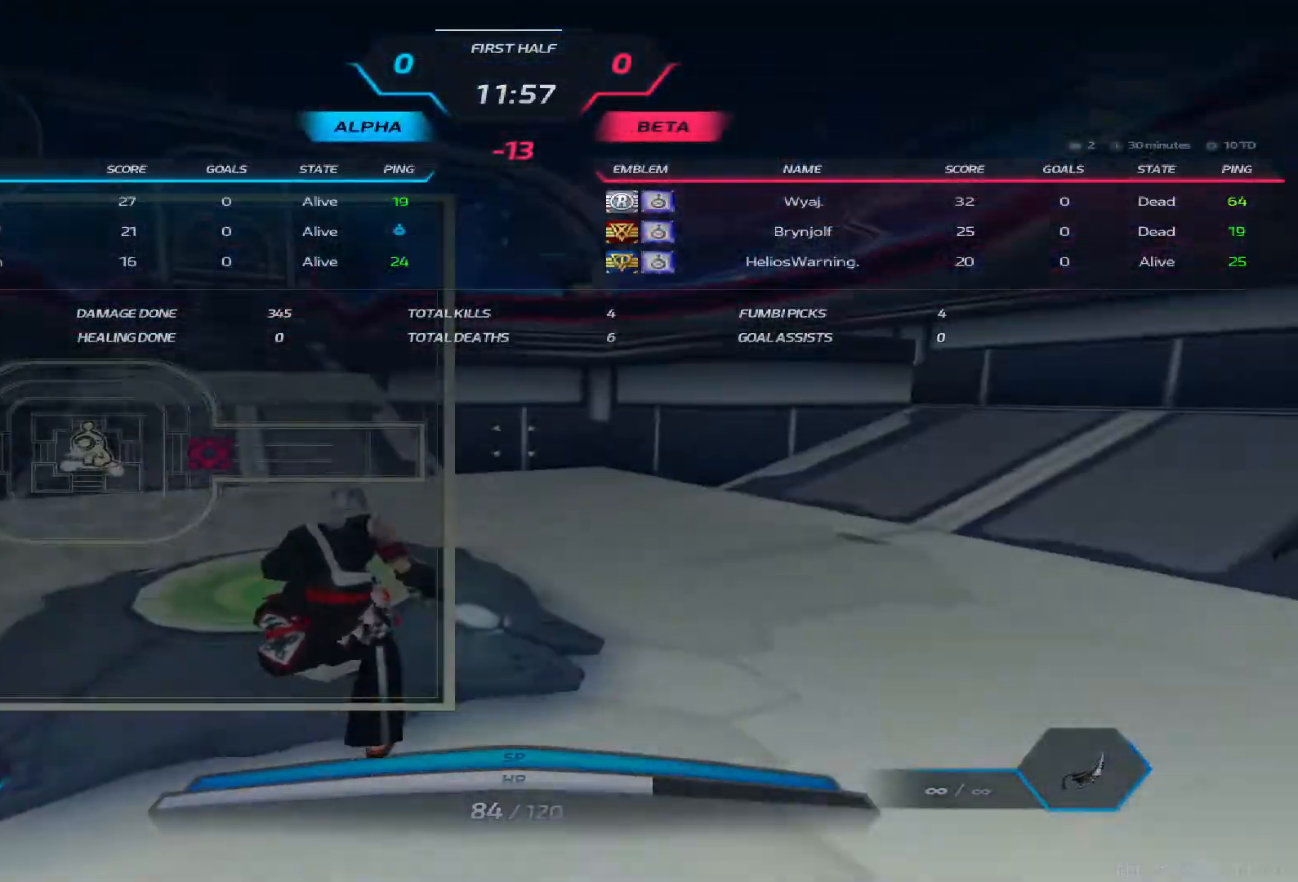
{"keys": [], "events": [[33, "w", "down"], [100, "space", "down"], [100, "w", "up"], [150, "w", "down"], [167, "space", "up"], [217, "w", "up"], [383, "tab", "up"]]}
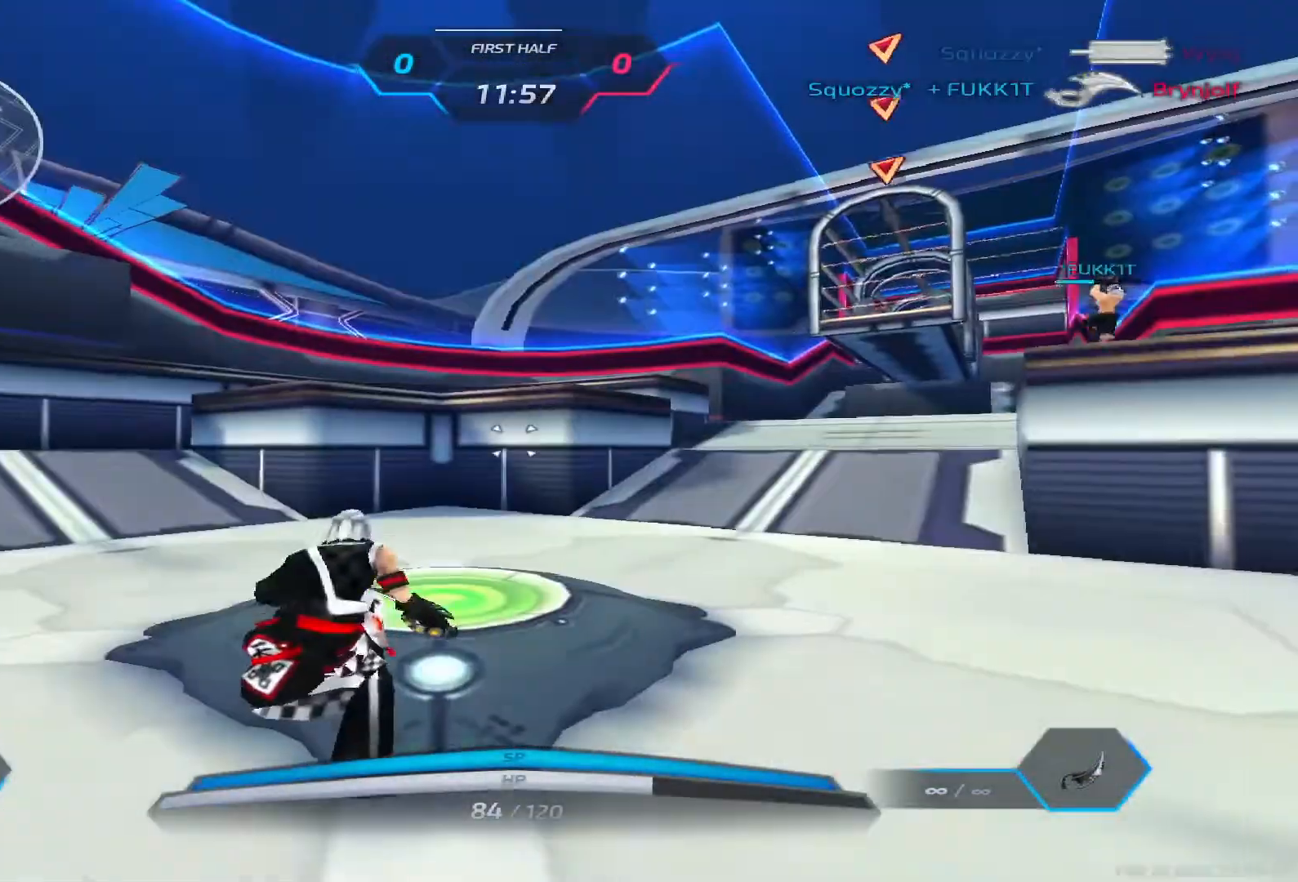
{"keys": ["s"], "events": [[133, "w", "down"], [217, "space", "down"], [217, "w", "up"], [283, "space", "up"], [433, "s", "down"]]}
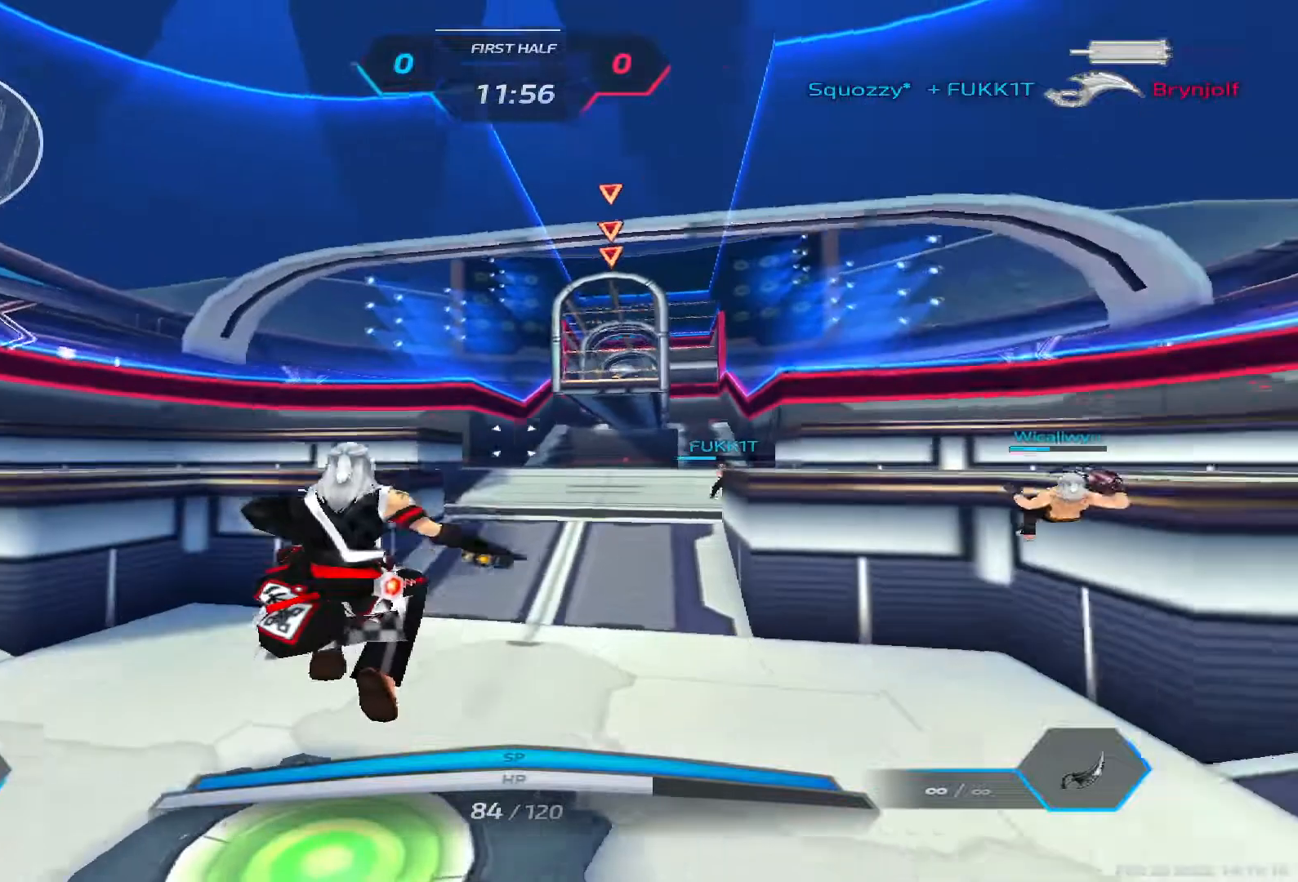
{"keys": ["a"], "events": [[33, "a", "down"], [83, "s", "up"], [117, "a", "up"], [500, "a", "down"]]}
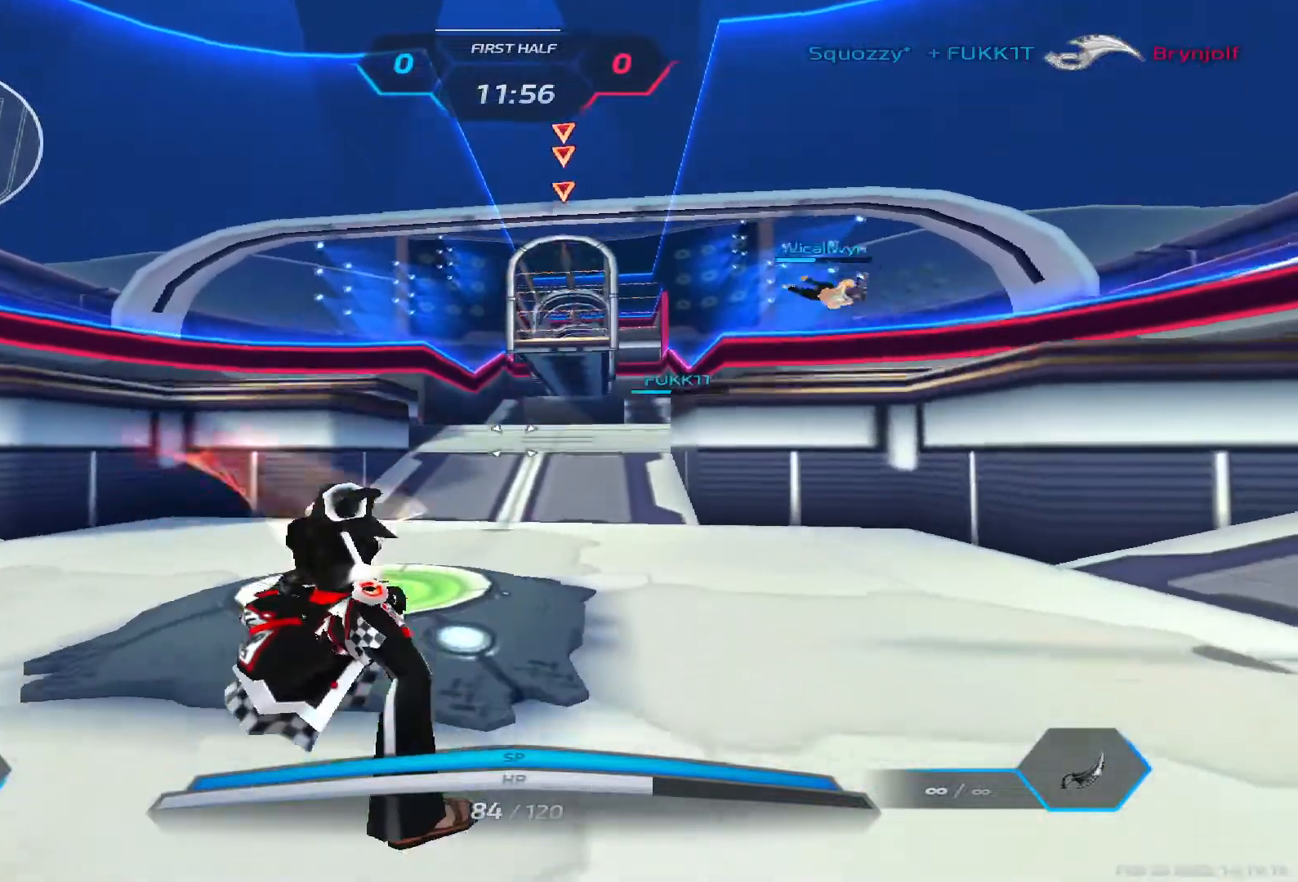
{"keys": [], "events": [[50, "a", "up"]]}